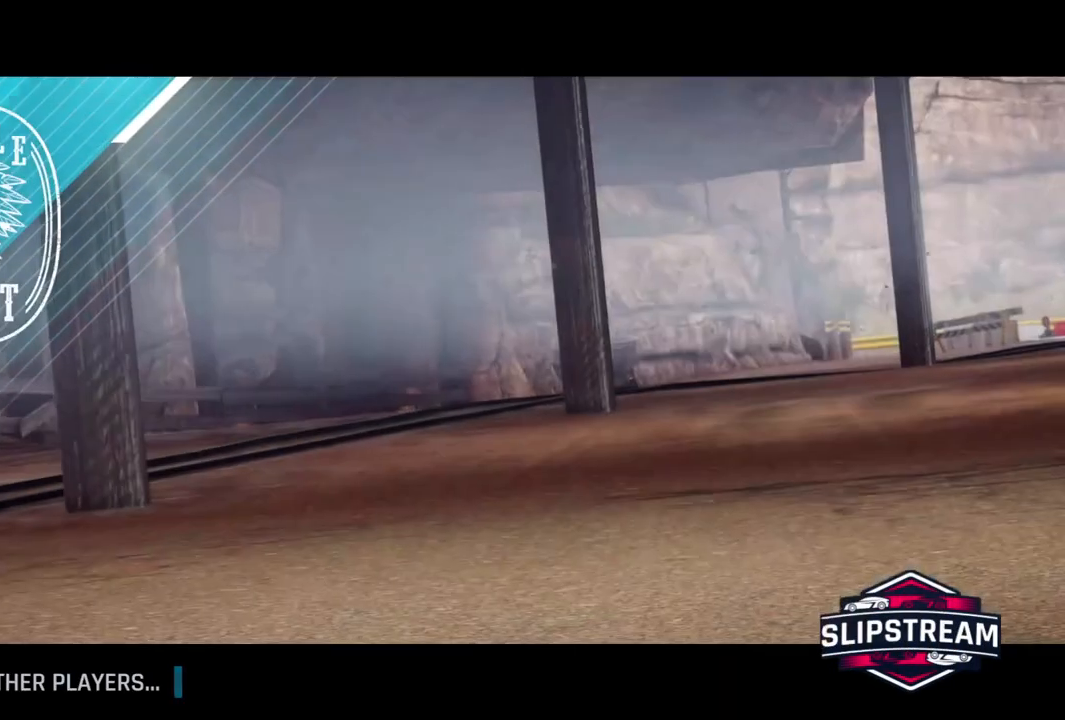
Gameplay with a controller (Xbox layout); each line is a JSON object with the inputs held at the frame after it. "events" lists button and stick changes between this image and that frame as [ms after this image, input, new state], when the widget could be followed in between. Not read: right_stick.
{"buttons": [], "left_stick": "right", "events": [[267, "left_stick", "right"]]}
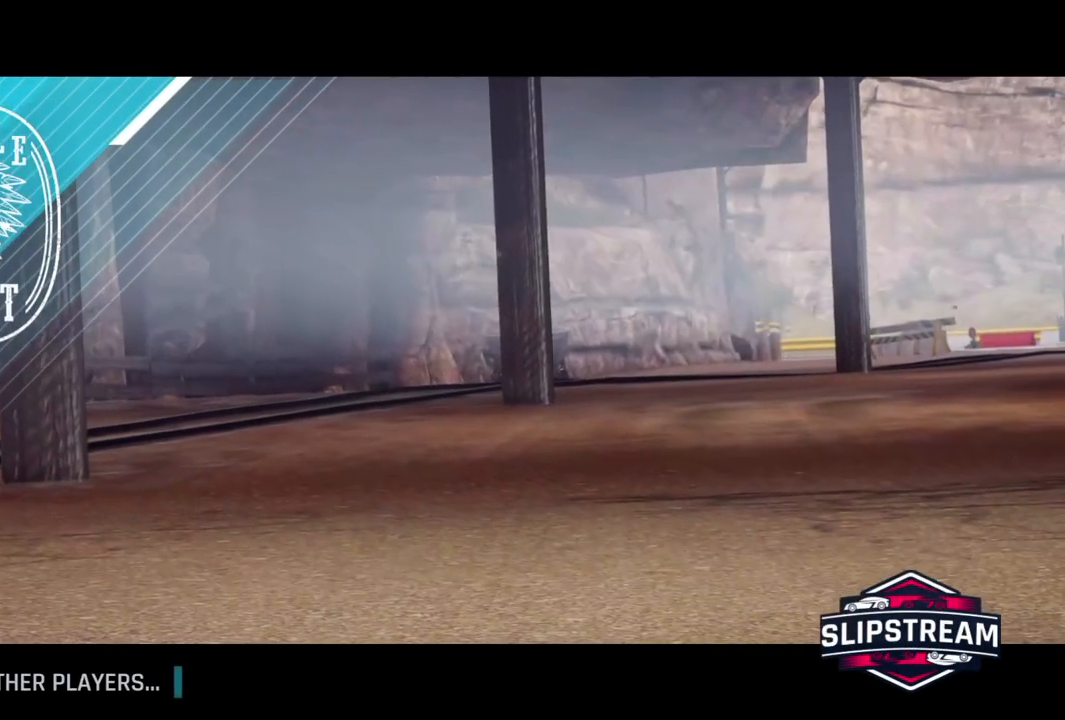
{"buttons": [], "left_stick": "right", "events": []}
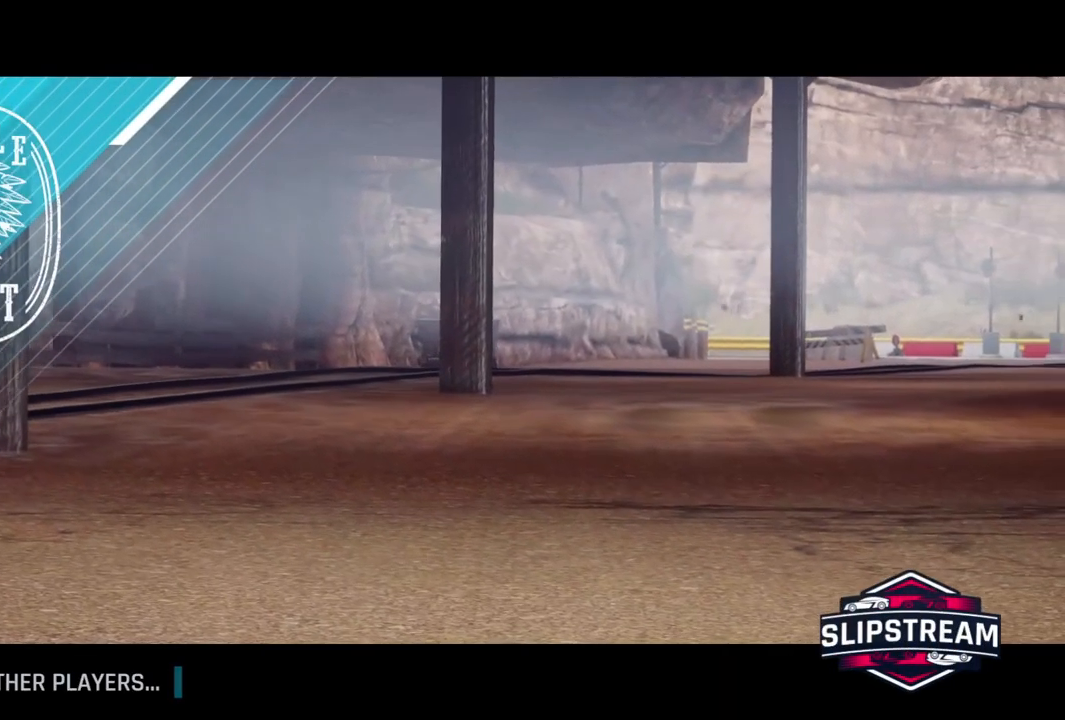
{"buttons": [], "left_stick": "right", "events": []}
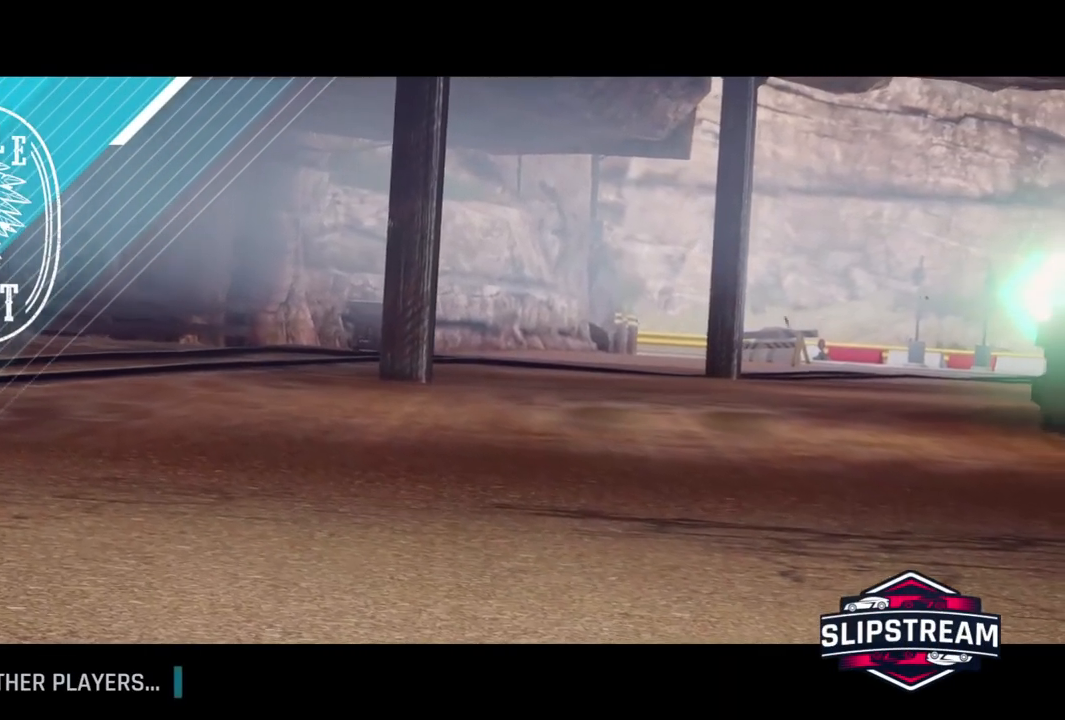
{"buttons": [], "left_stick": "right", "events": []}
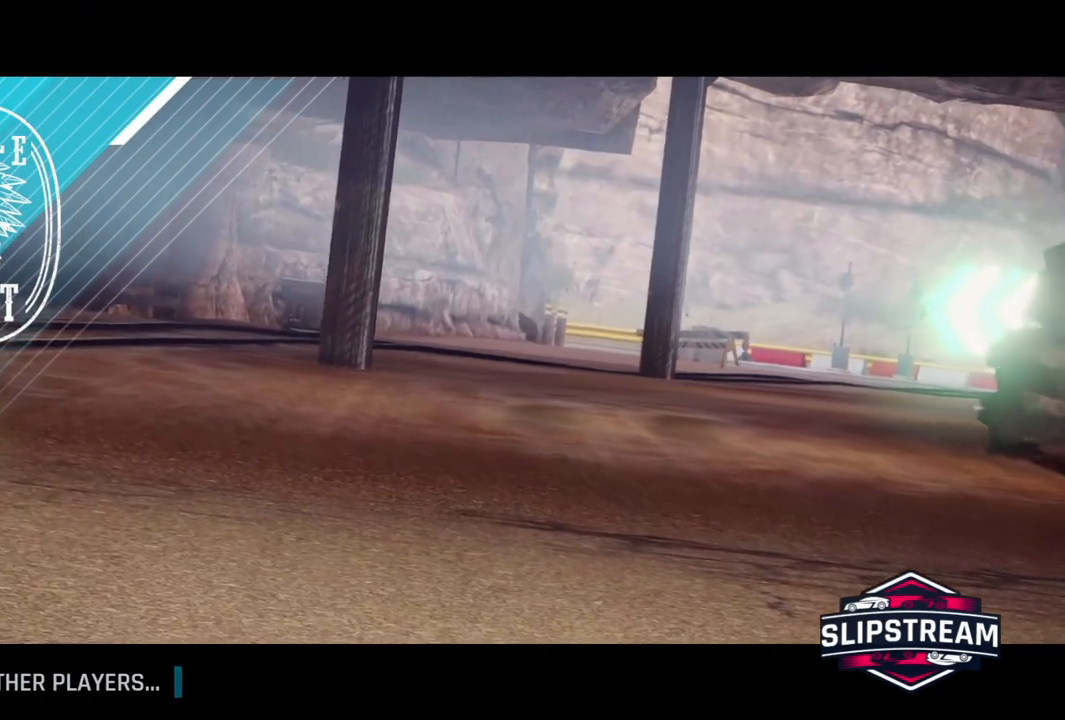
{"buttons": [], "left_stick": "right", "events": []}
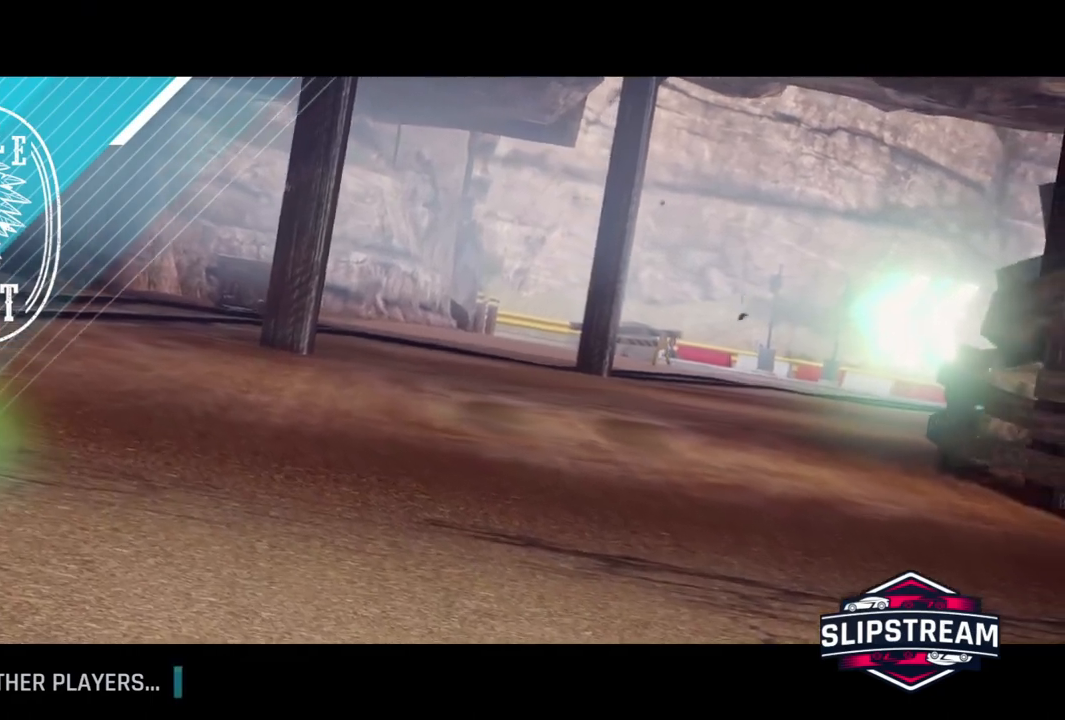
{"buttons": [], "left_stick": "center", "events": [[200, "left_stick", "center"]]}